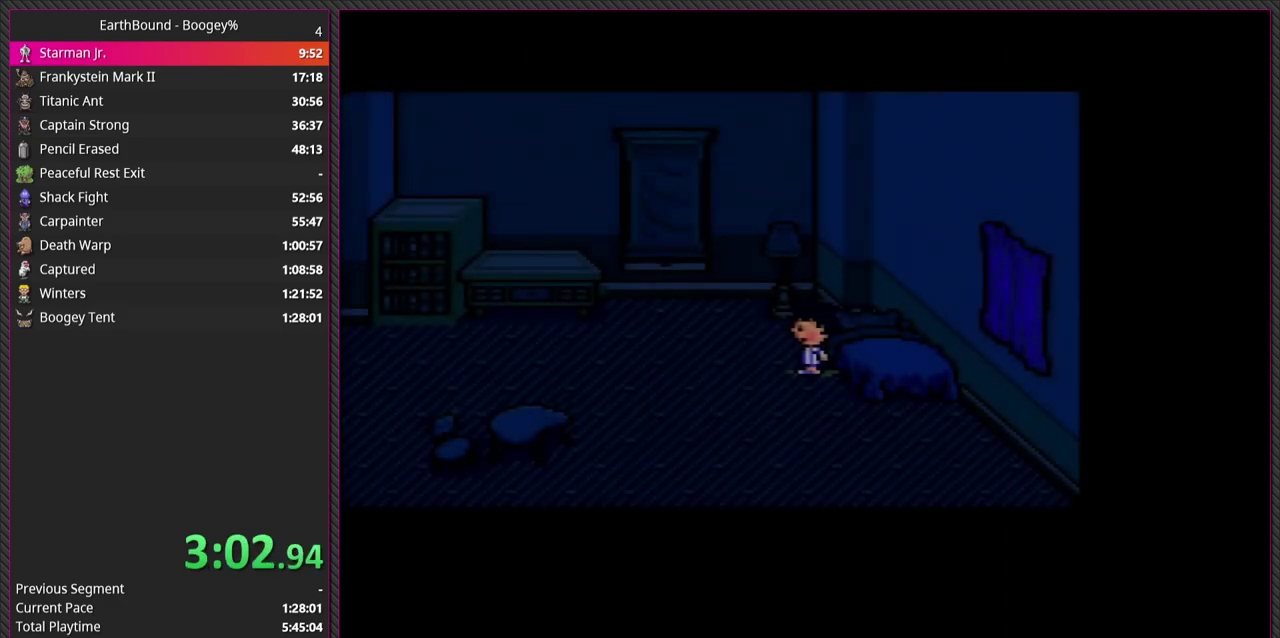
Gameplay with a controller (PlayStation layout); each line is a JSON object with the inputs held at the frame after it. "events" lists button and stick changes between this image and that frame as [ms after this image, input, new state], when the widget could be followed in between. Not read: L3 R3.
{"buttons": ["DPAD_LEFT"], "events": [[200, "DPAD_LEFT", "down"]]}
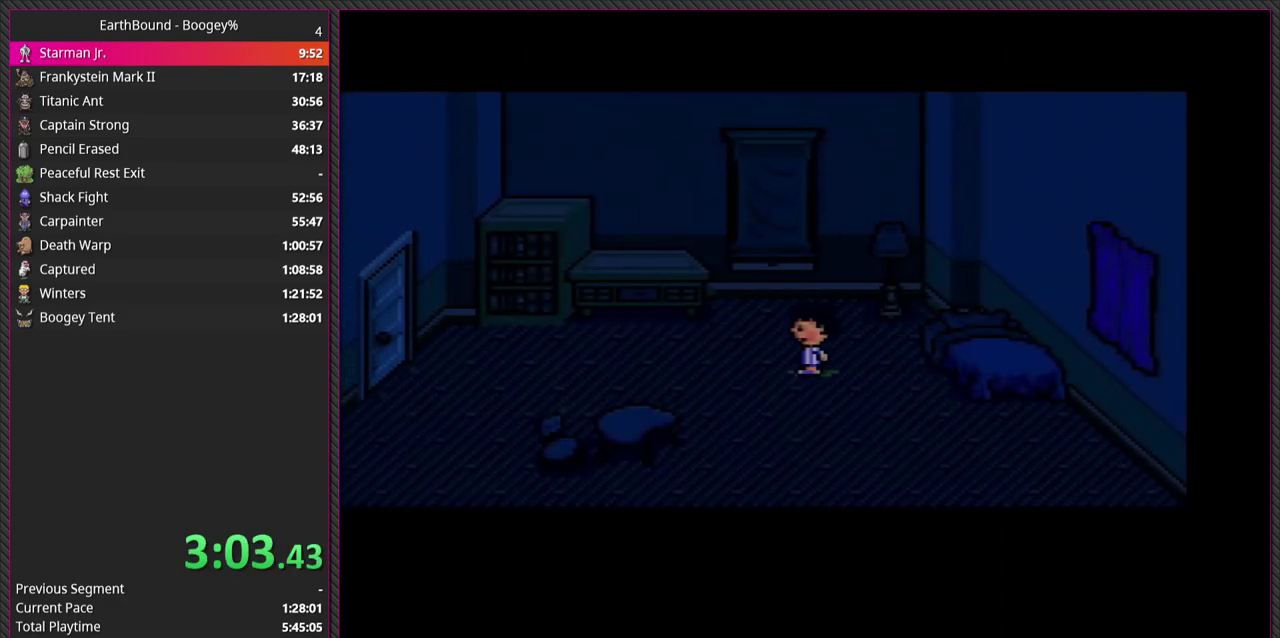
{"buttons": ["DPAD_LEFT"], "events": []}
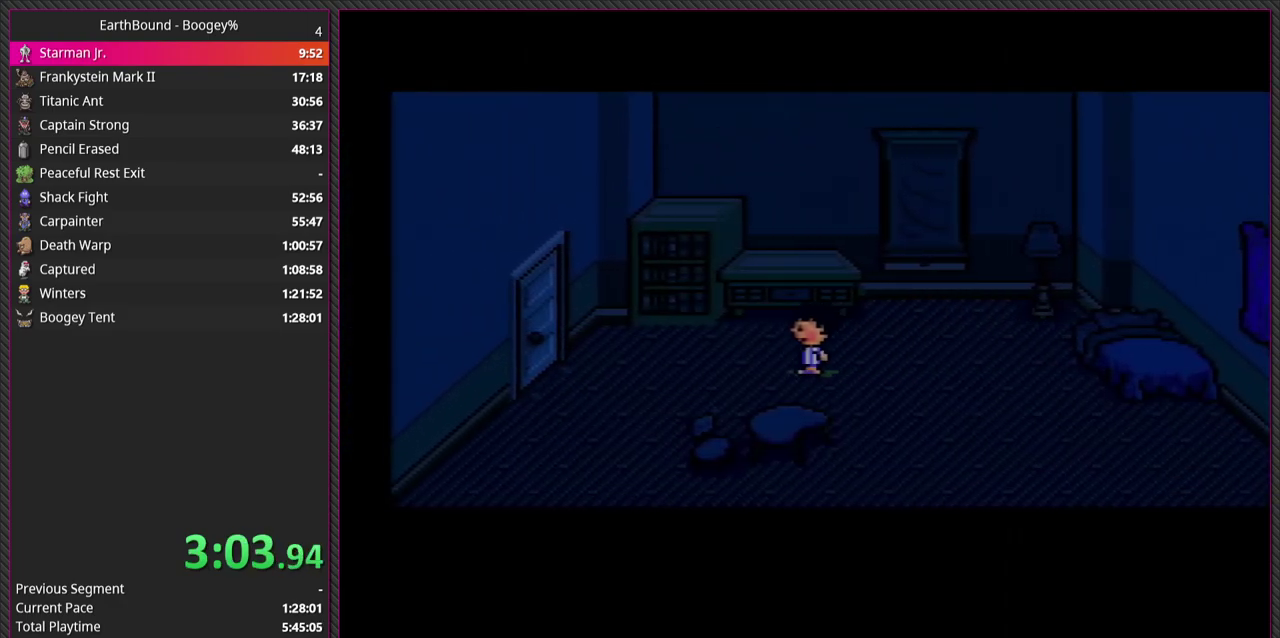
{"buttons": ["DPAD_LEFT"], "events": []}
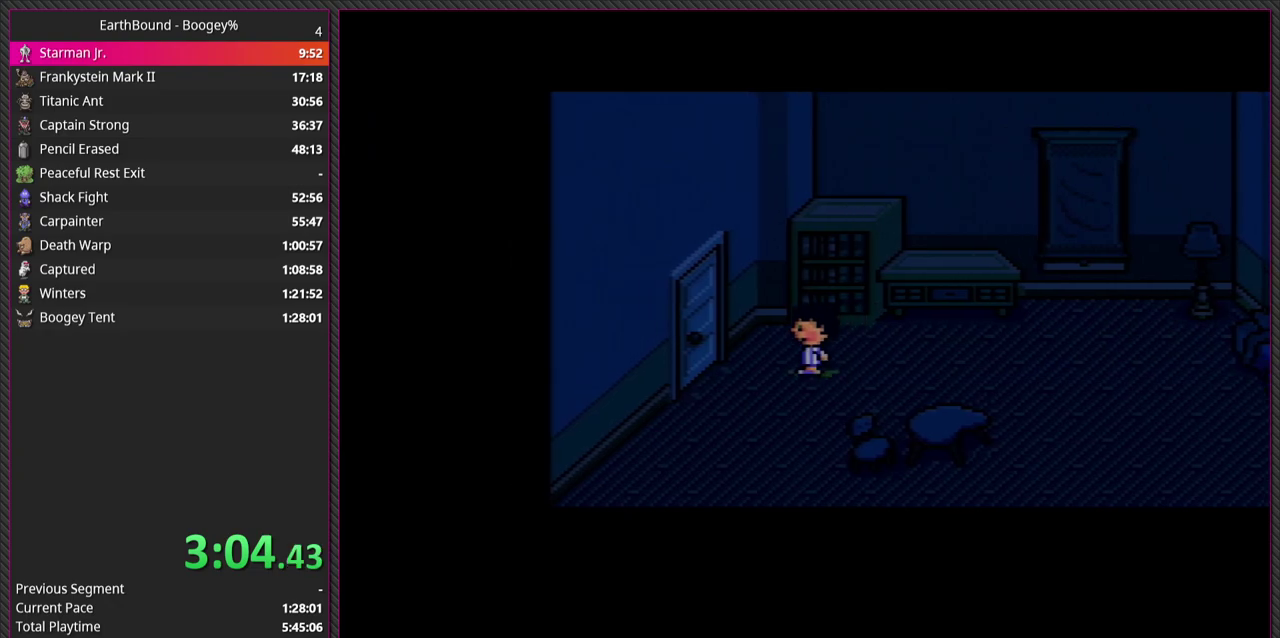
{"buttons": ["DPAD_LEFT"], "events": []}
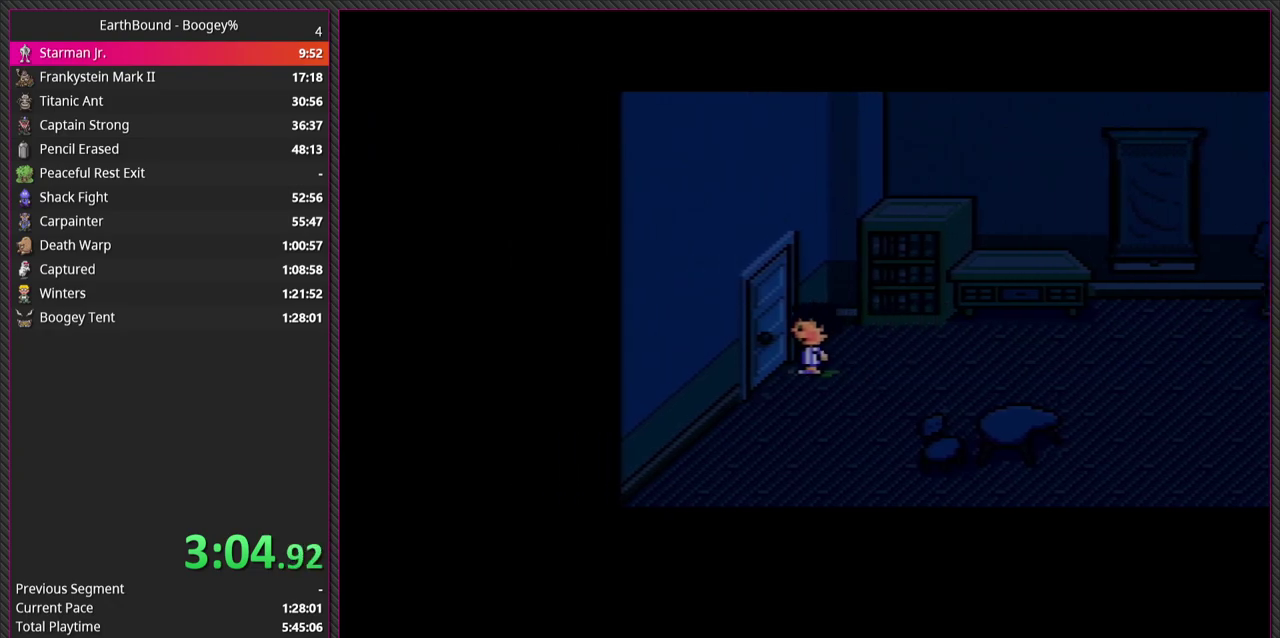
{"buttons": [], "events": [[350, "DPAD_LEFT", "up"]]}
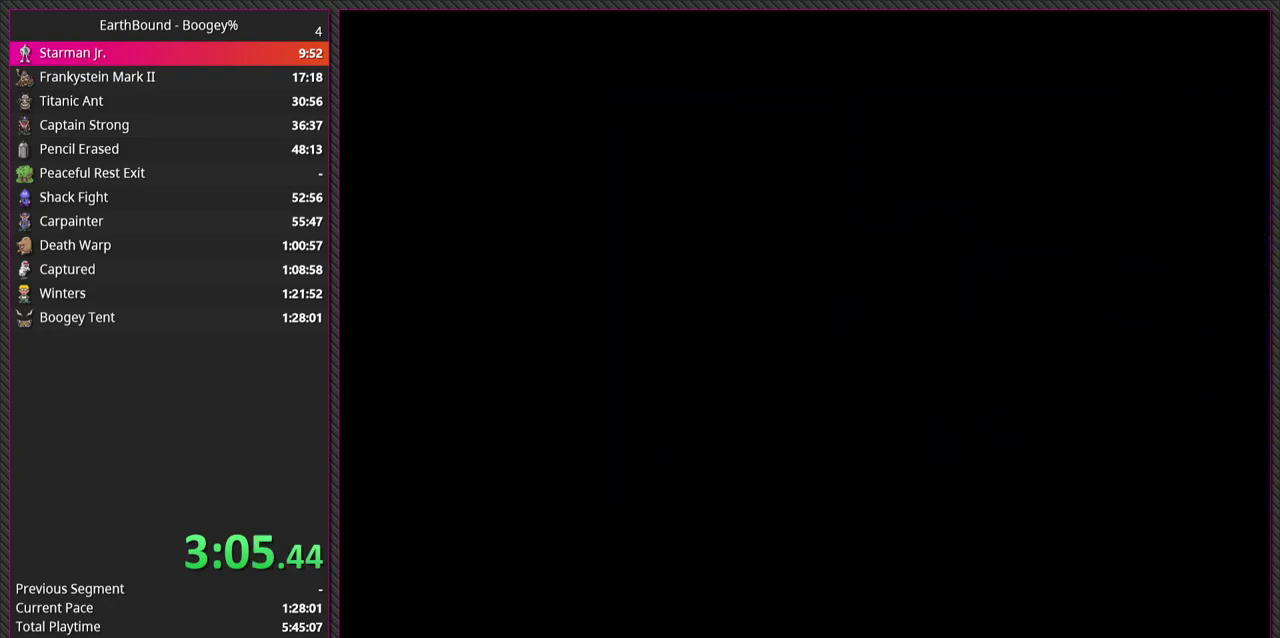
{"buttons": ["DPAD_LEFT"], "events": [[83, "DPAD_LEFT", "down"]]}
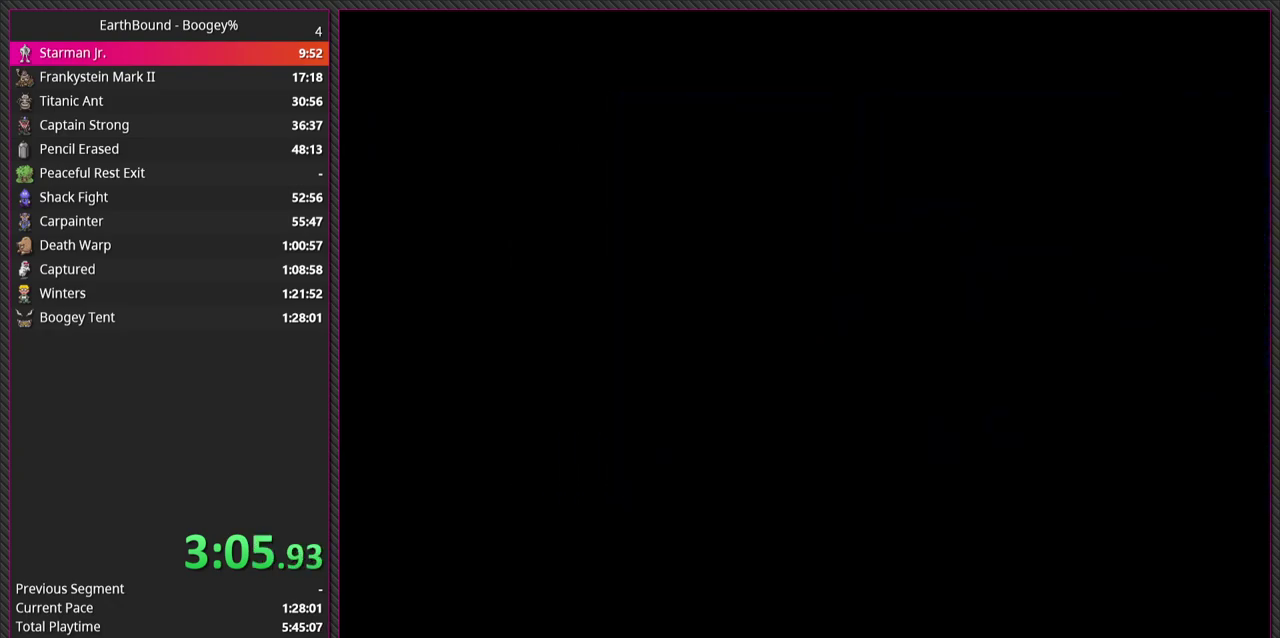
{"buttons": ["DPAD_LEFT"], "events": []}
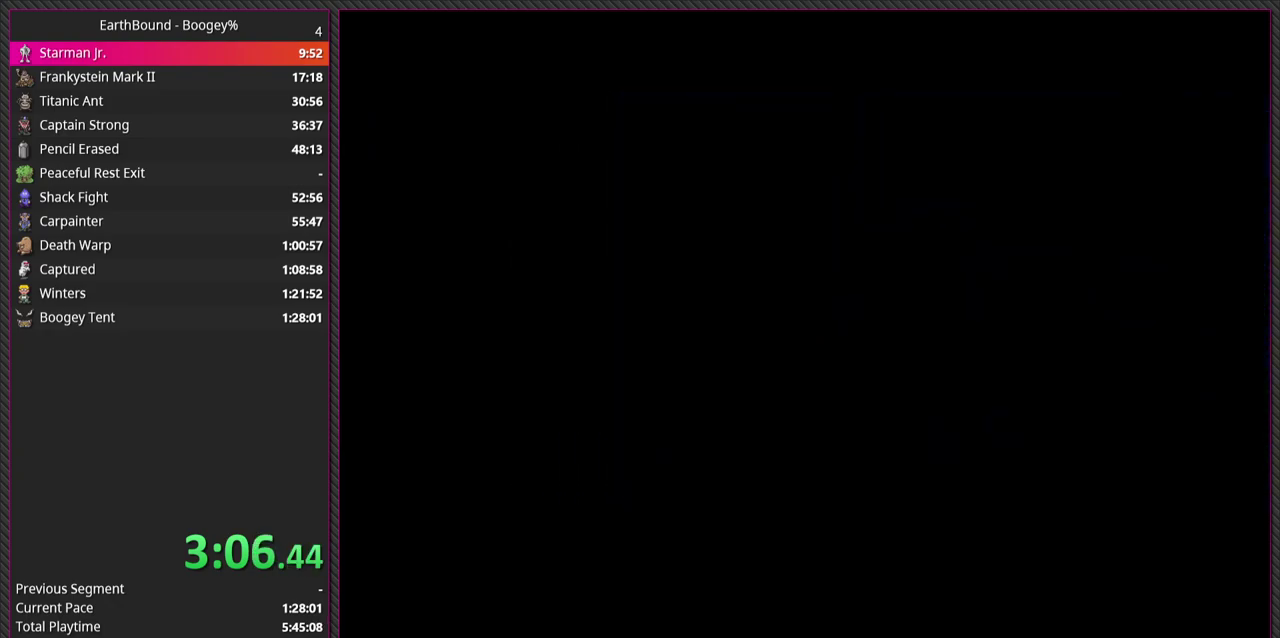
{"buttons": ["DPAD_LEFT"], "events": []}
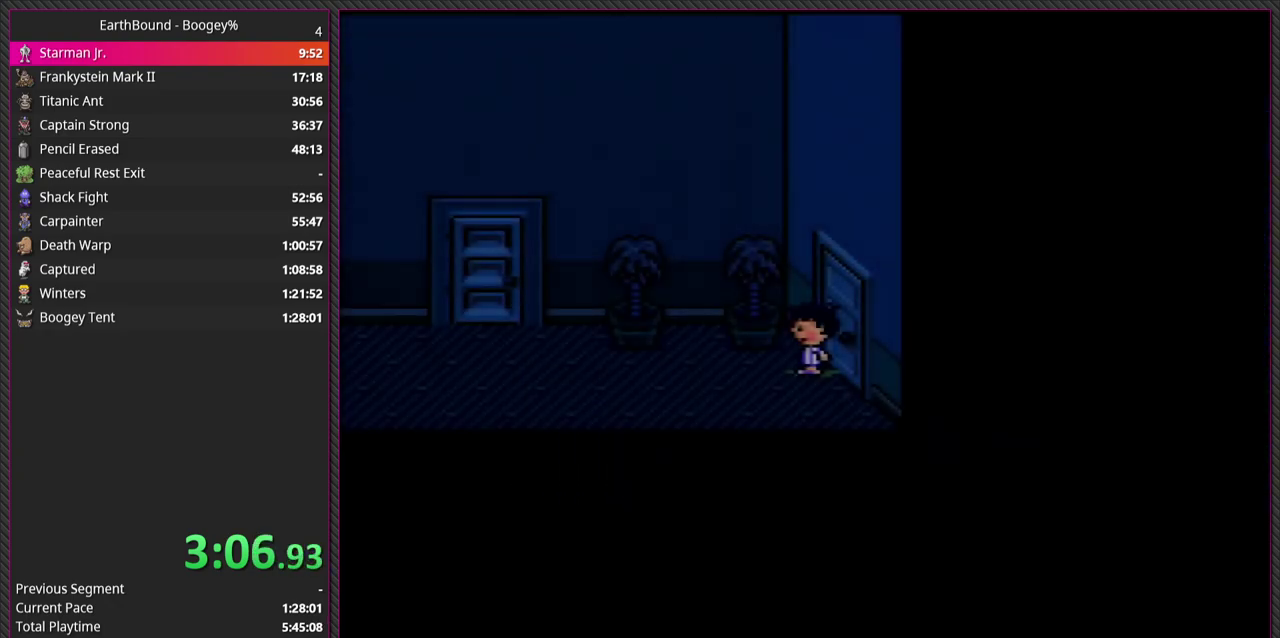
{"buttons": ["DPAD_LEFT"], "events": []}
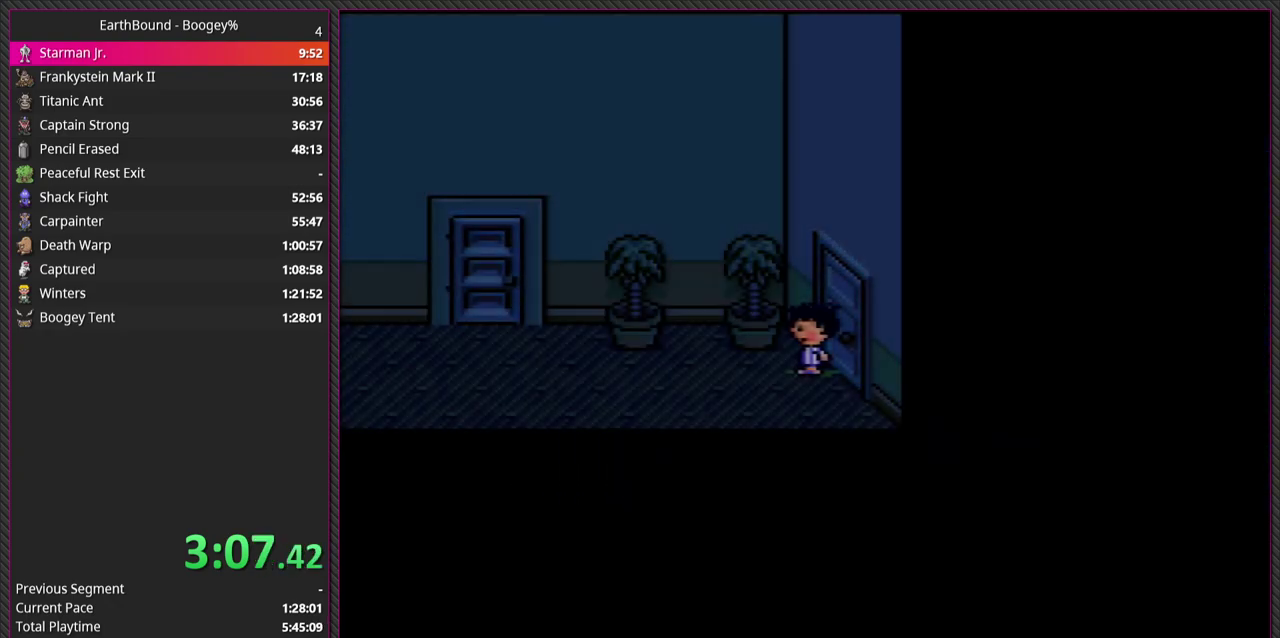
{"buttons": ["DPAD_LEFT"], "events": []}
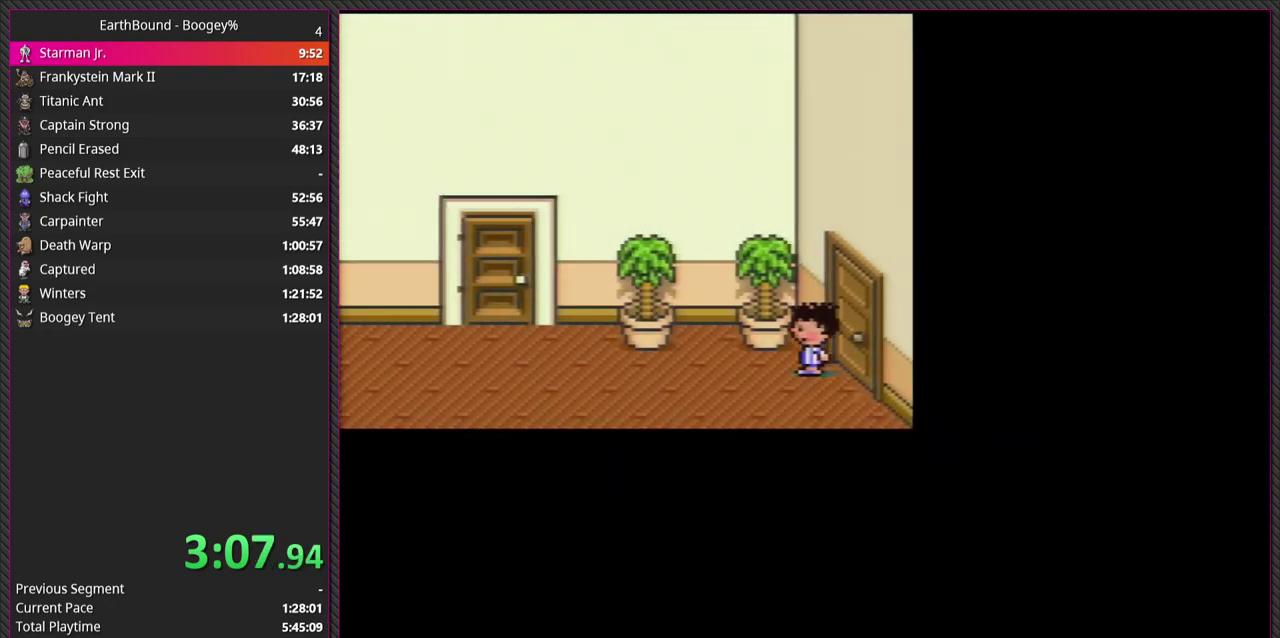
{"buttons": ["DPAD_LEFT"], "events": []}
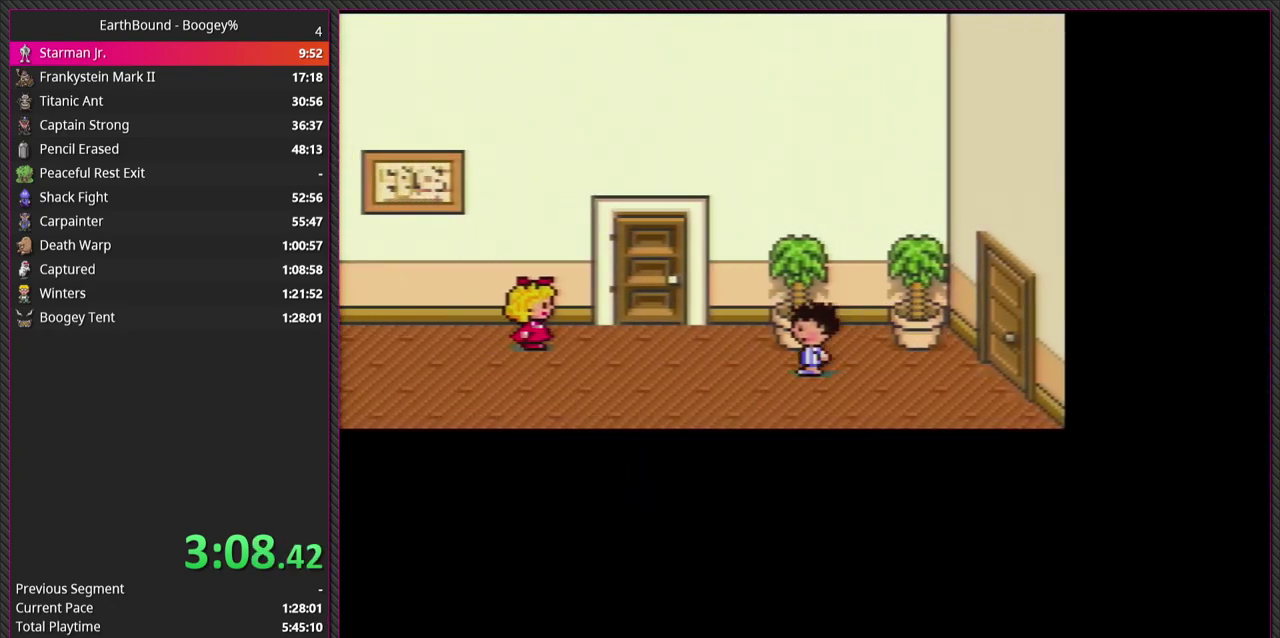
{"buttons": ["DPAD_LEFT"], "events": []}
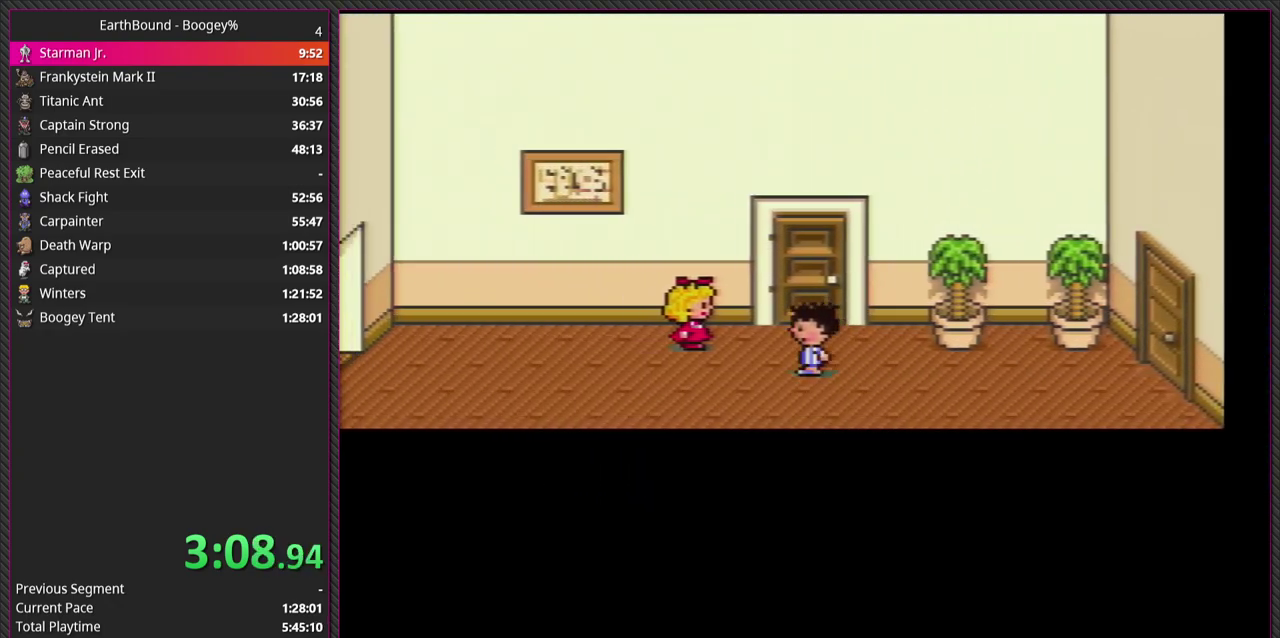
{"buttons": ["DPAD_LEFT"], "events": []}
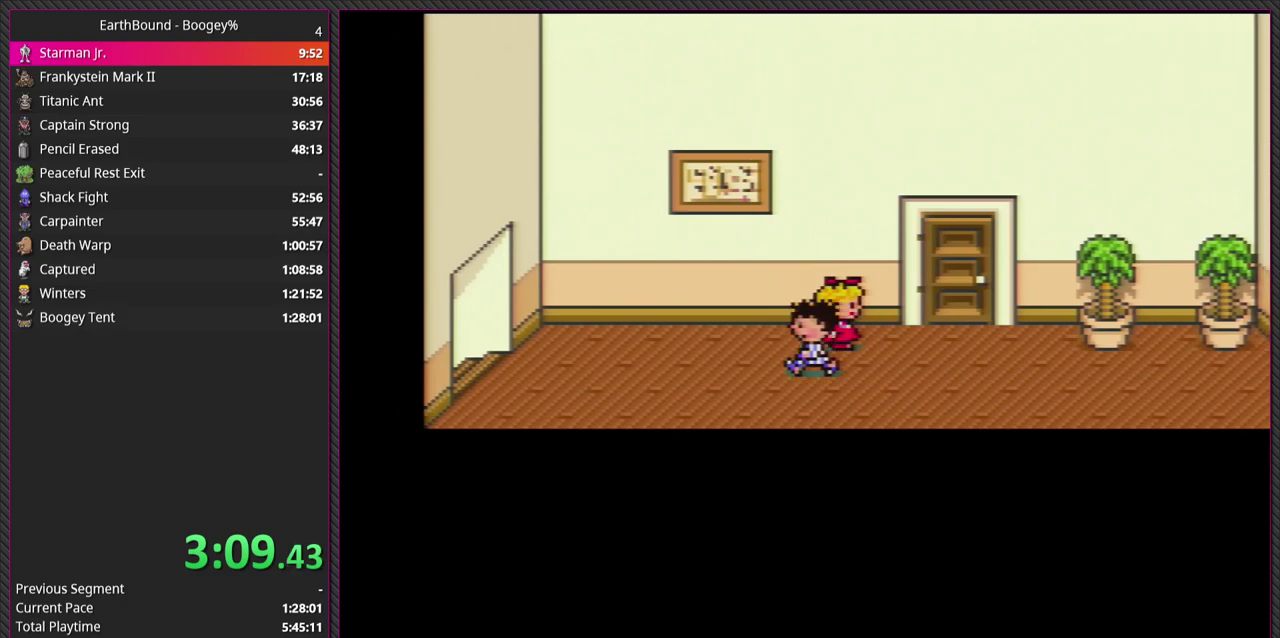
{"buttons": ["DPAD_LEFT"], "events": []}
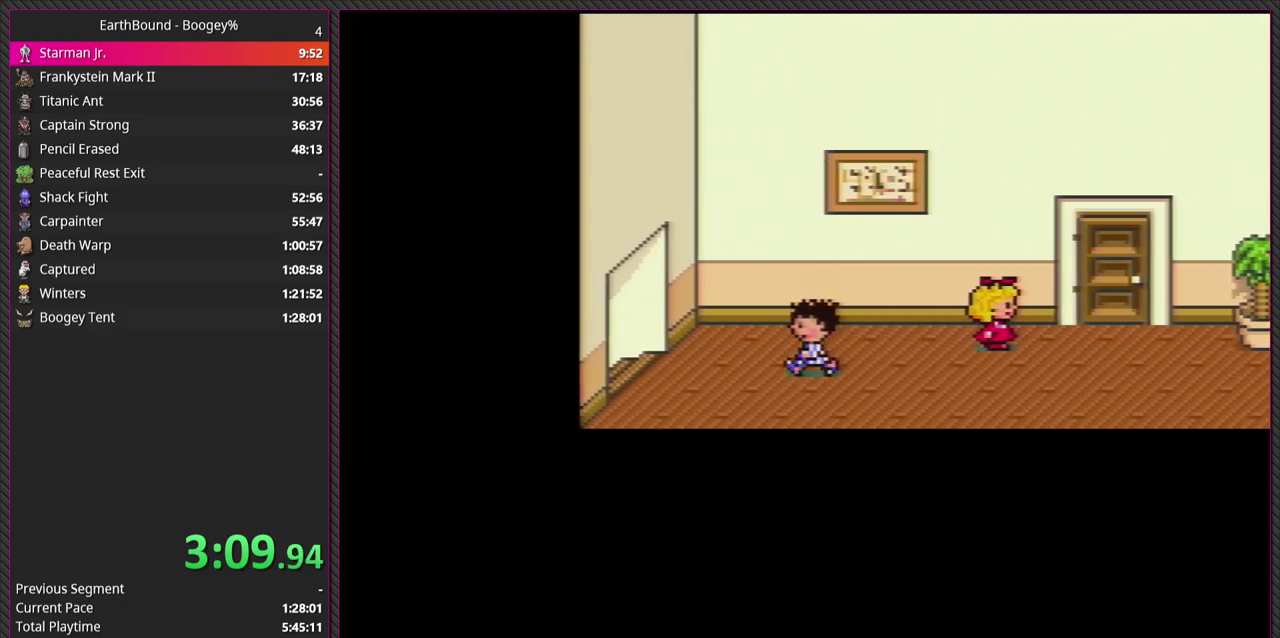
{"buttons": ["DPAD_LEFT"], "events": []}
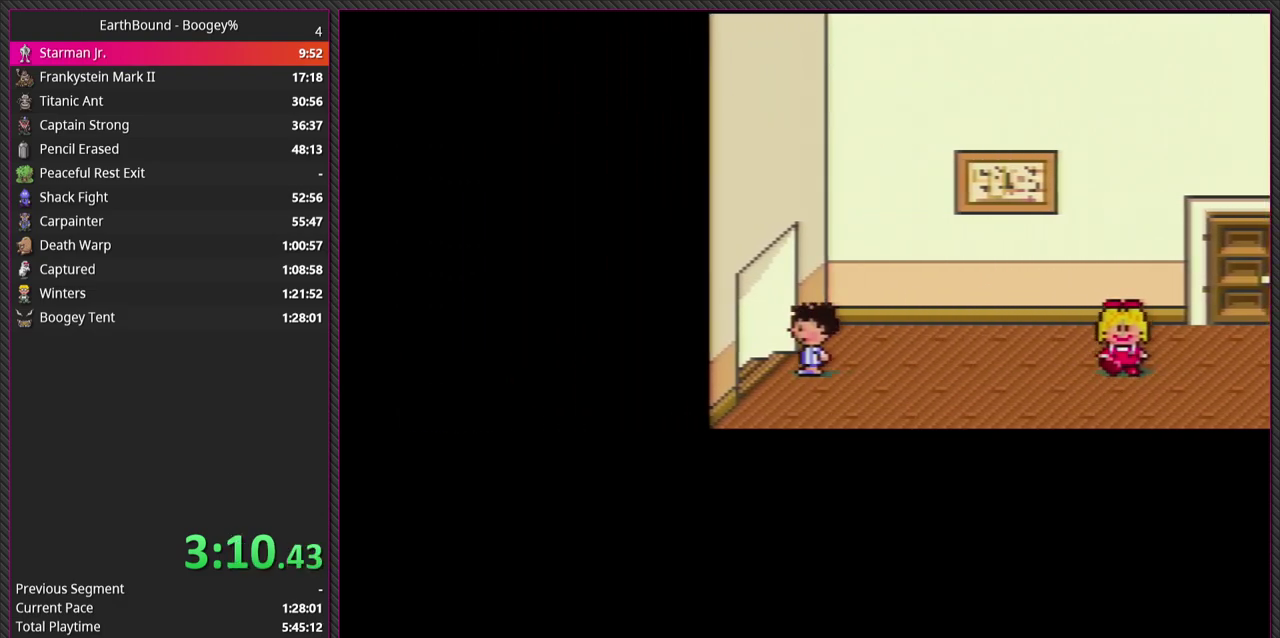
{"buttons": ["DPAD_LEFT"], "events": []}
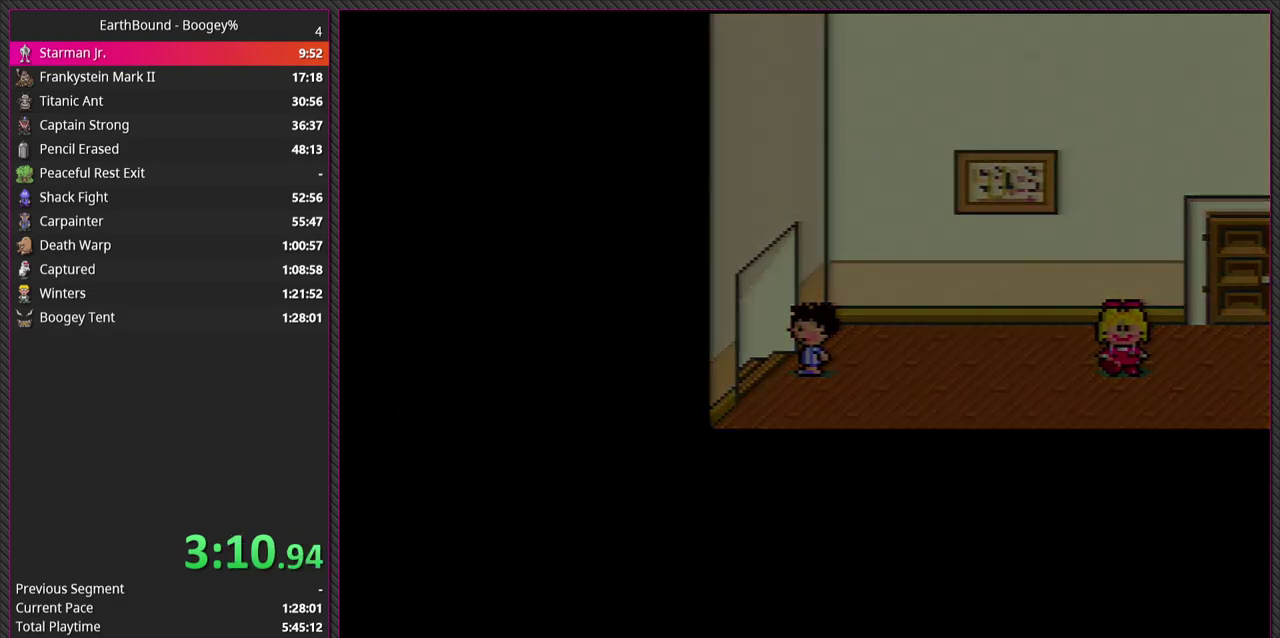
{"buttons": [], "events": [[250, "DPAD_LEFT", "up"]]}
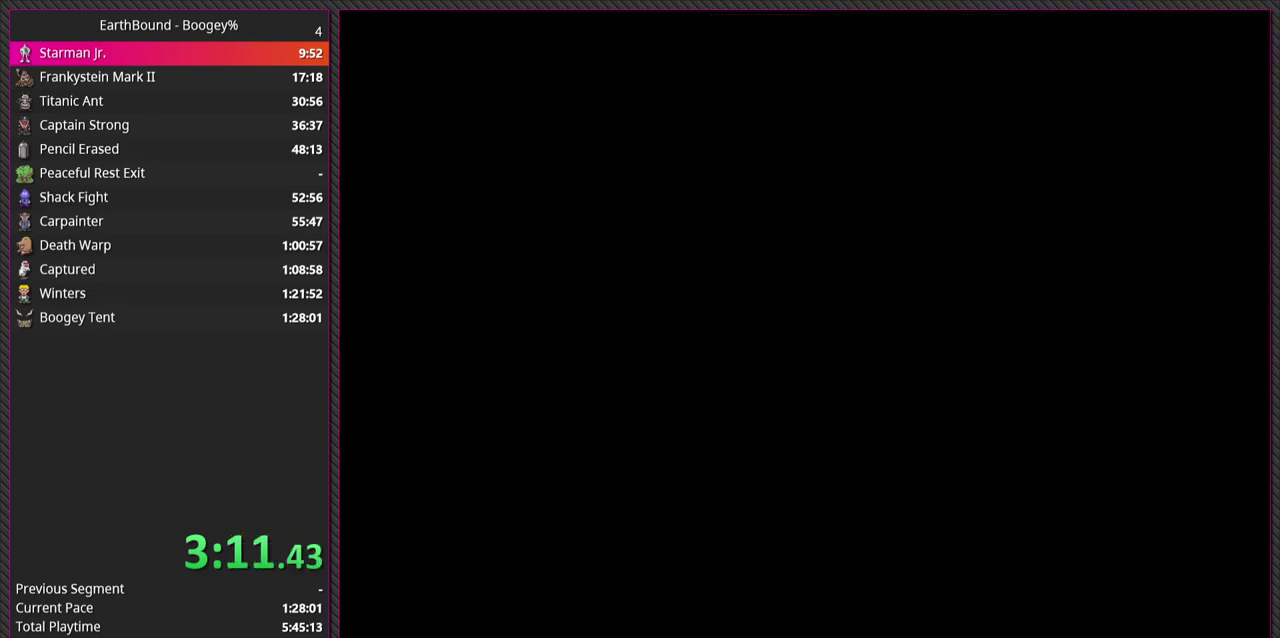
{"buttons": ["DPAD_RIGHT"], "events": [[367, "DPAD_RIGHT", "down"]]}
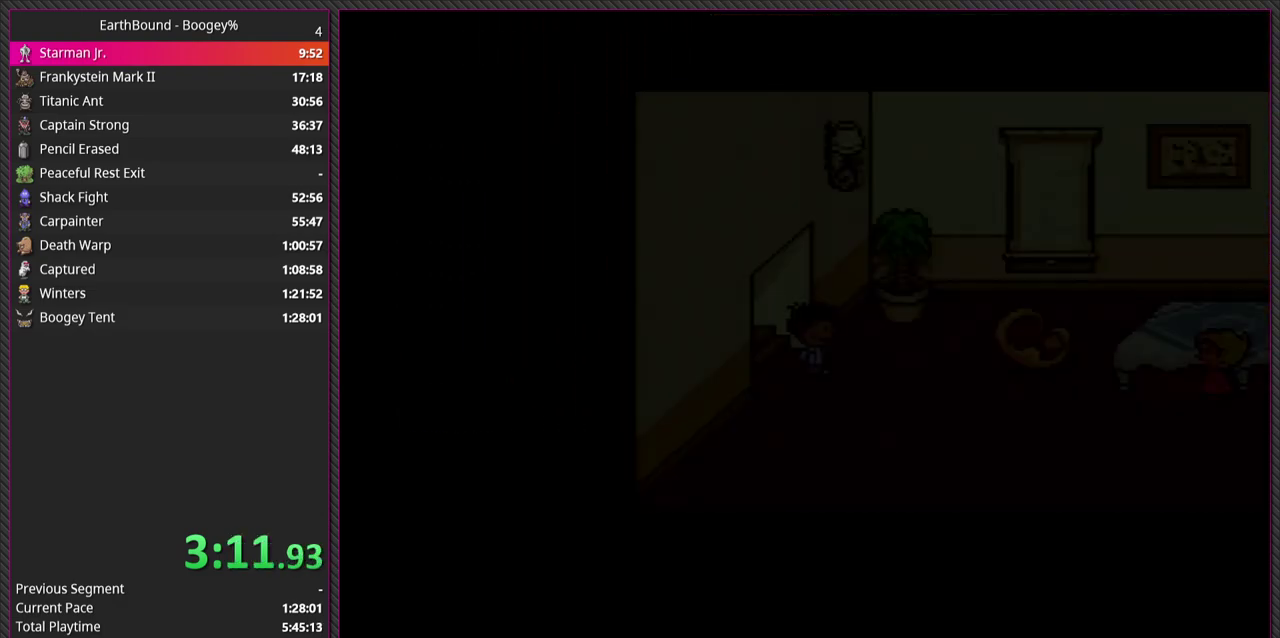
{"buttons": ["DPAD_DOWN", "DPAD_RIGHT"], "events": [[483, "DPAD_DOWN", "down"]]}
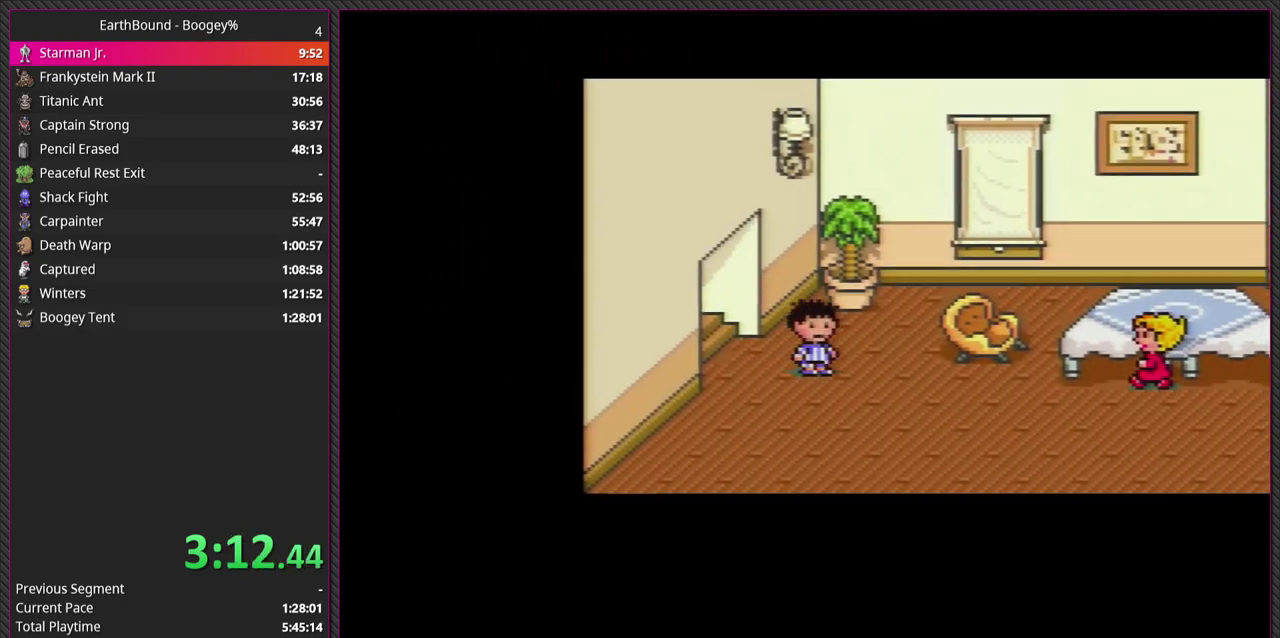
{"buttons": ["DPAD_RIGHT"], "events": [[333, "DPAD_DOWN", "up"]]}
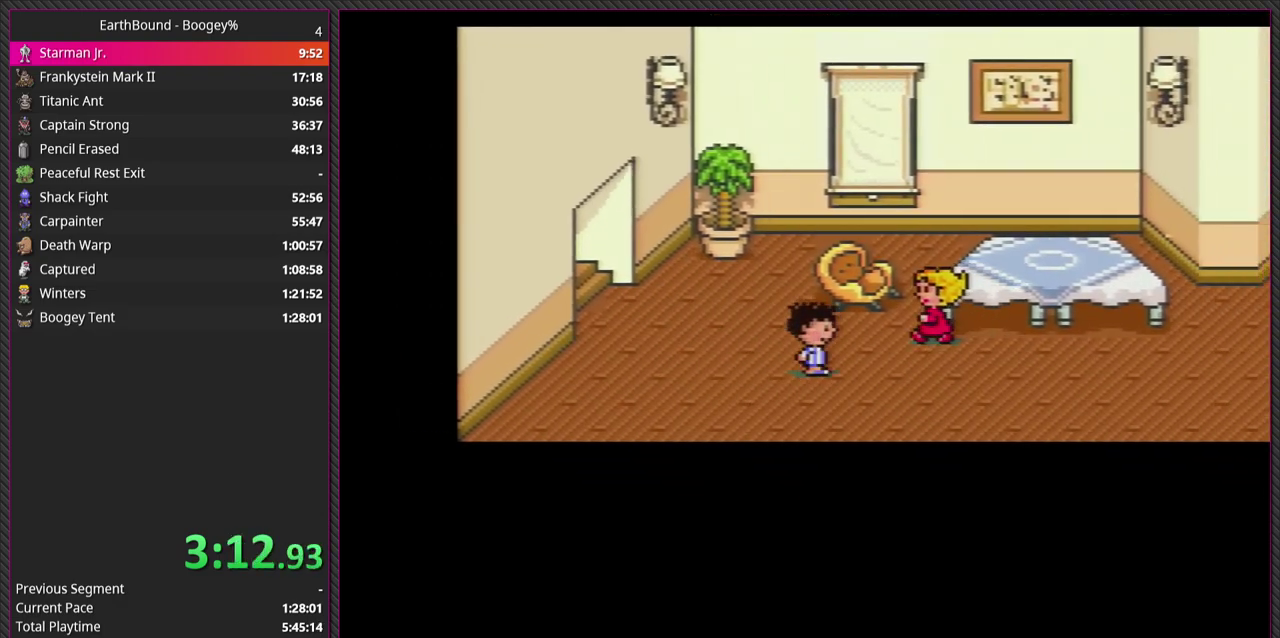
{"buttons": ["DPAD_RIGHT"], "events": [[167, "DPAD_DOWN", "down"], [250, "DPAD_DOWN", "up"]]}
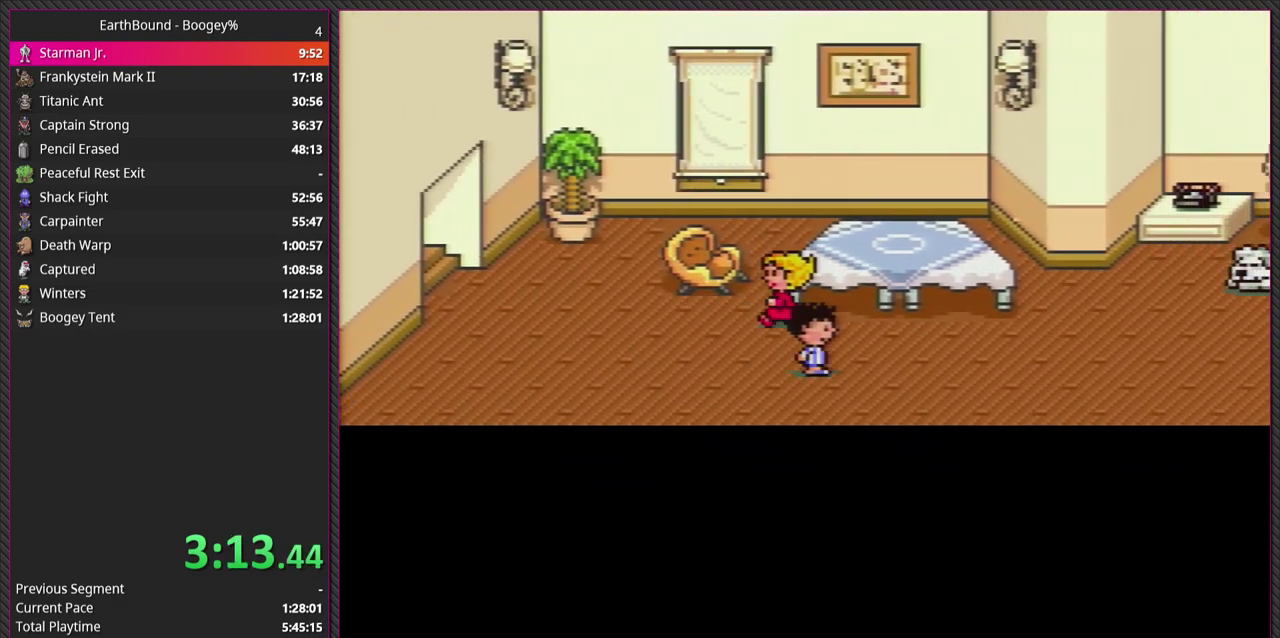
{"buttons": ["DPAD_RIGHT"], "events": []}
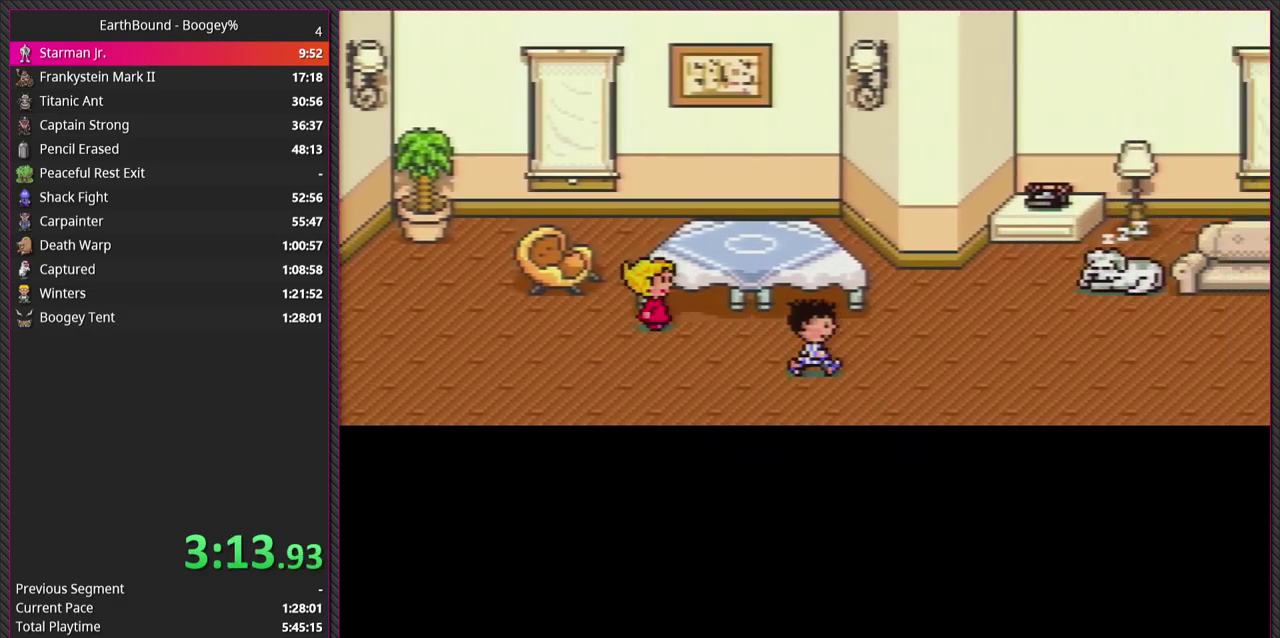
{"buttons": ["DPAD_RIGHT"], "events": []}